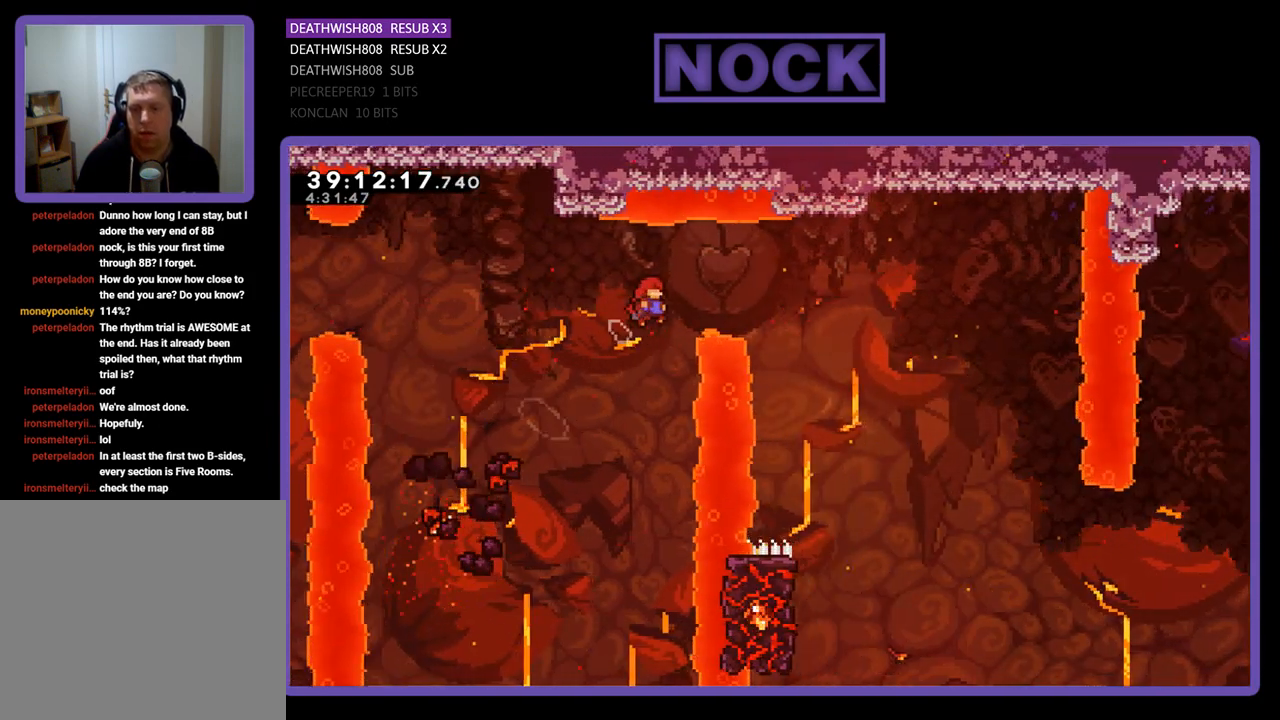
Gameplay with a controller (PlayStation layout); each line is a JSON object with the inputs held at the frame after it. "events" lists button and stick changes between this image and that frame as [ms after this image, input, new state], when the widget could be followed in between. Not read: left_stick right_stick.
{"buttons": ["CROSS", "R2", "DPAD_RIGHT"], "events": [[500, "DPAD_UP", "up"]]}
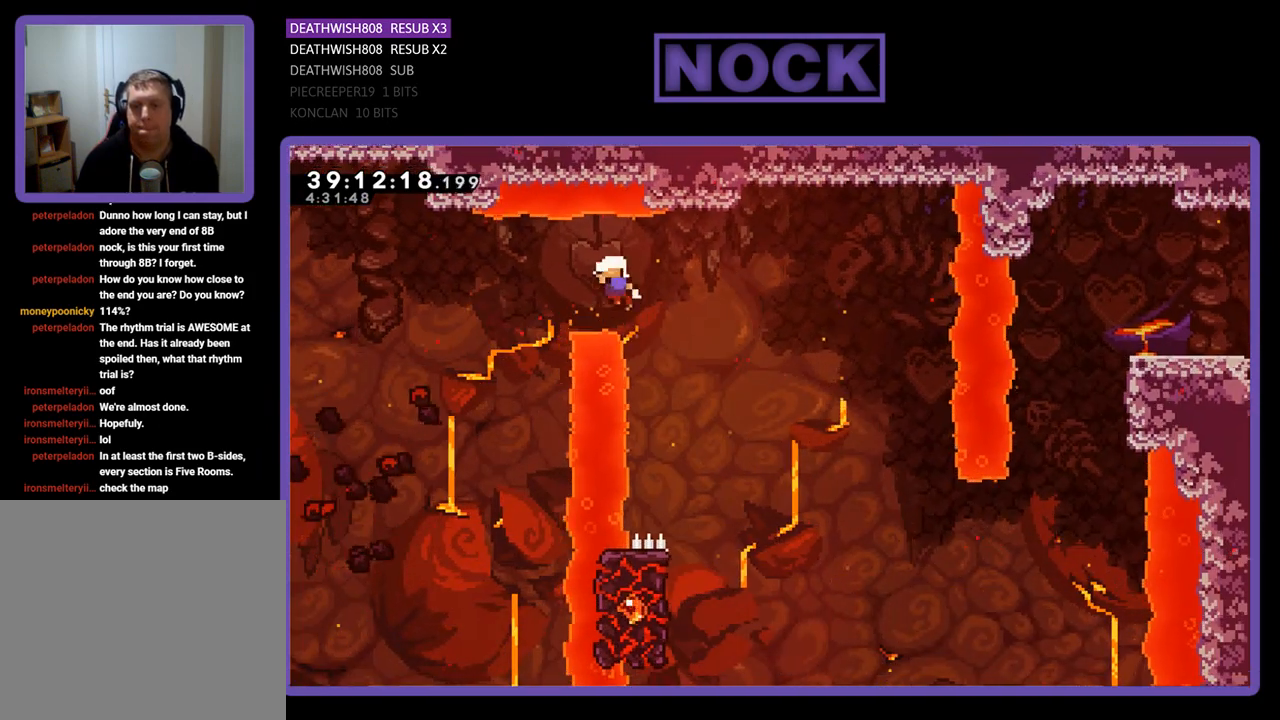
{"buttons": [], "events": [[67, "CROSS", "up"], [67, "DPAD_RIGHT", "up"], [300, "R2", "up"]]}
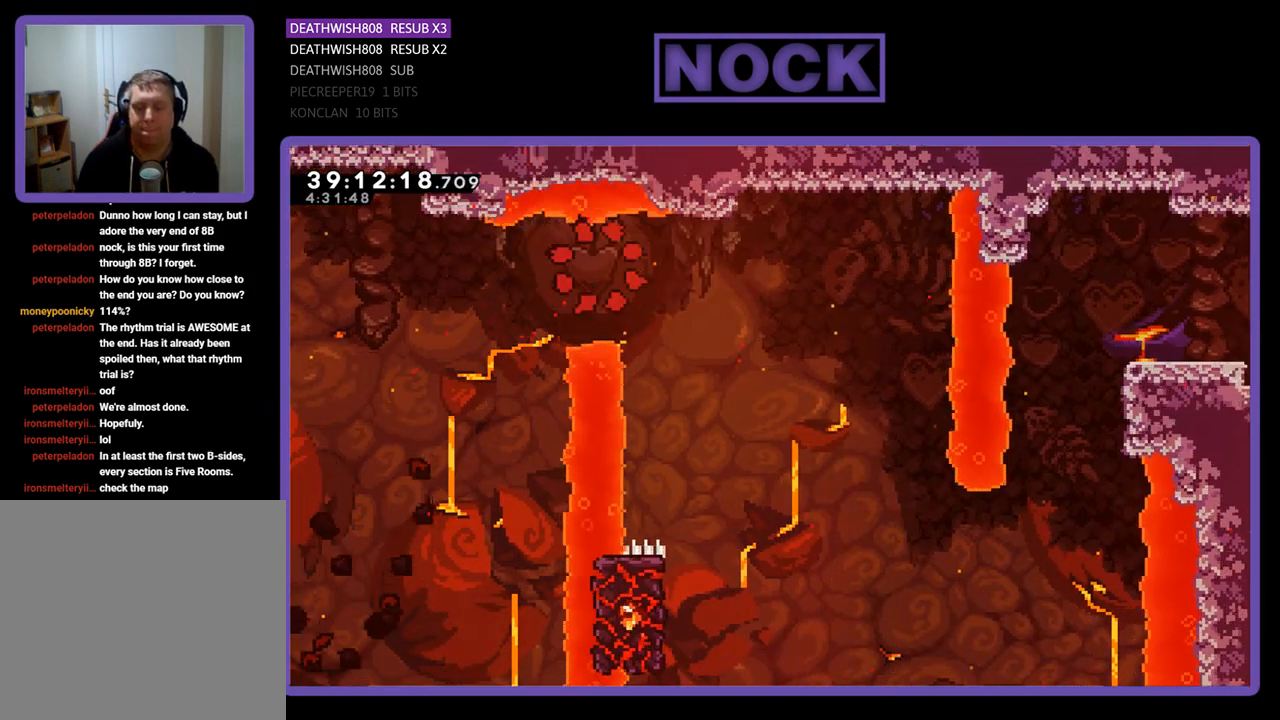
{"buttons": [], "events": []}
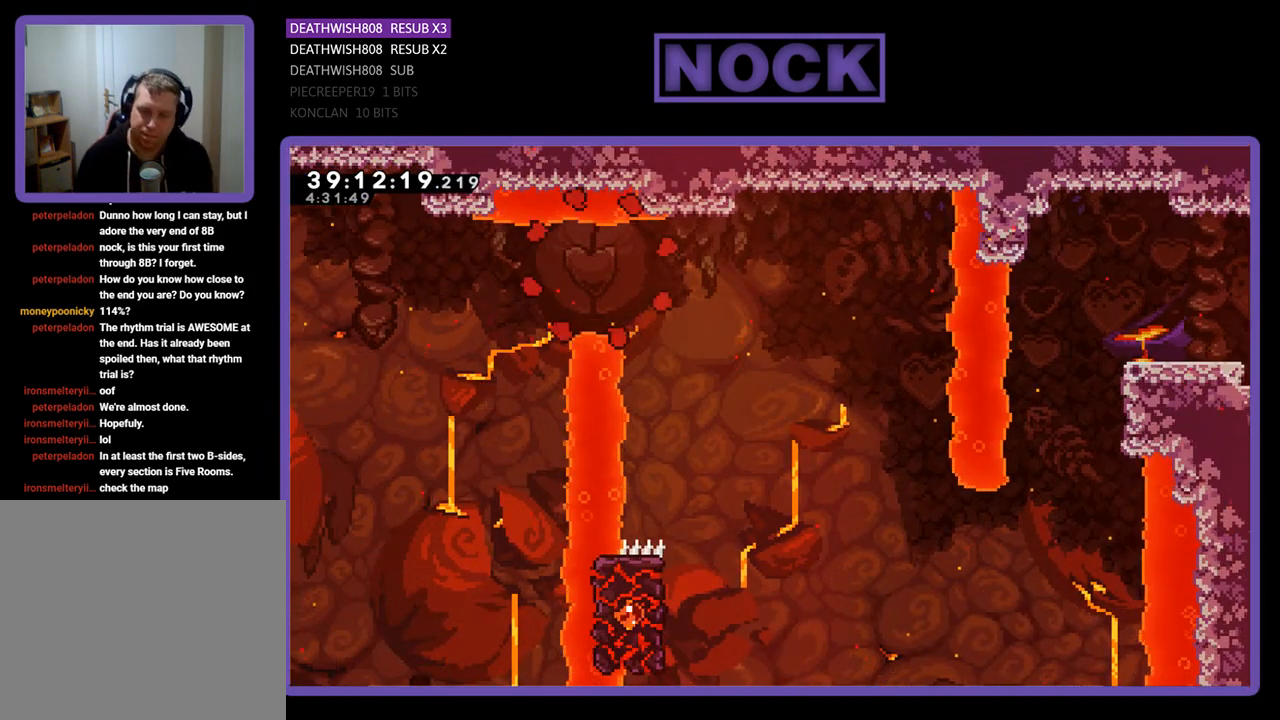
{"buttons": [], "events": []}
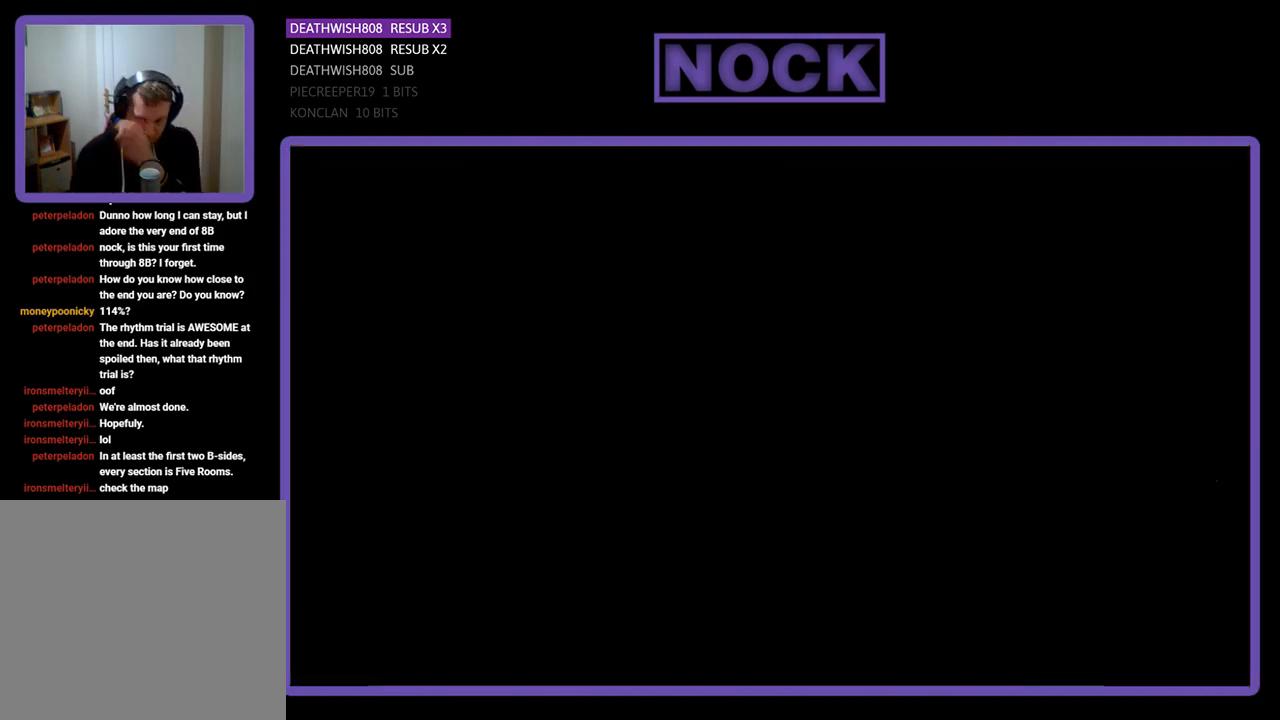
{"buttons": [], "events": []}
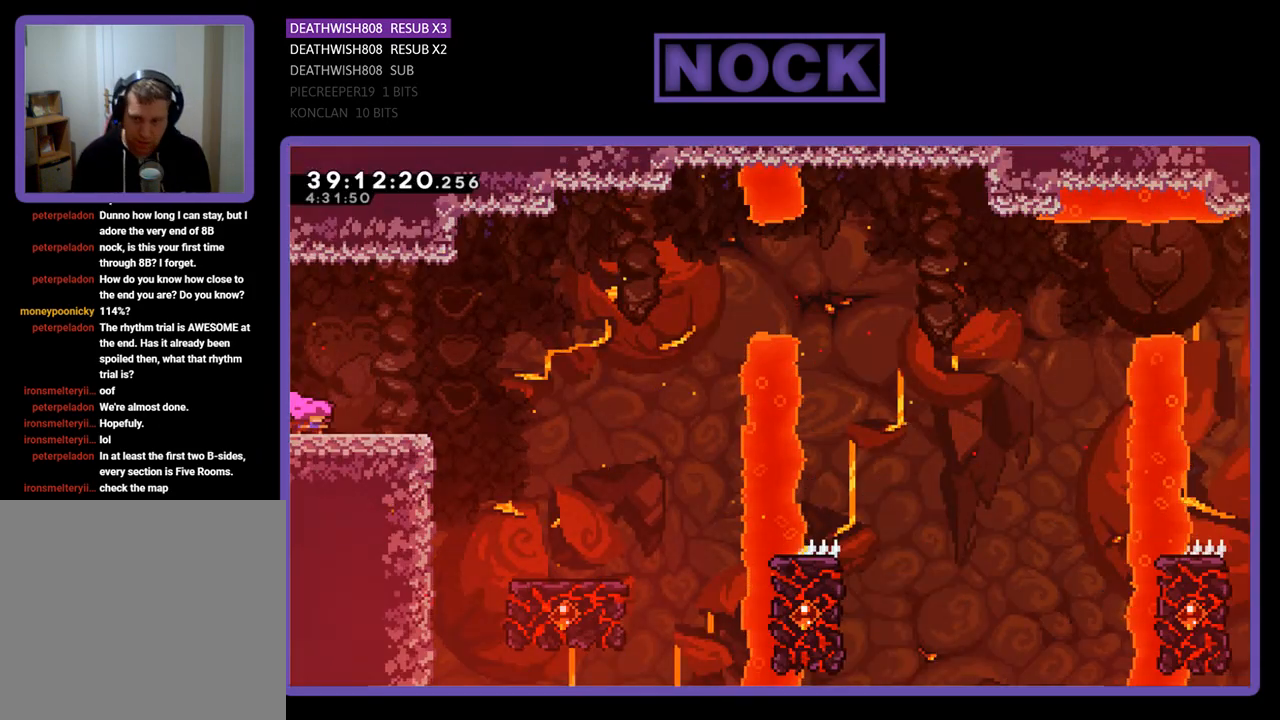
{"buttons": ["CROSS", "R2", "DPAD_RIGHT"], "events": [[33, "DPAD_RIGHT", "down"], [167, "R2", "down"], [433, "CROSS", "down"]]}
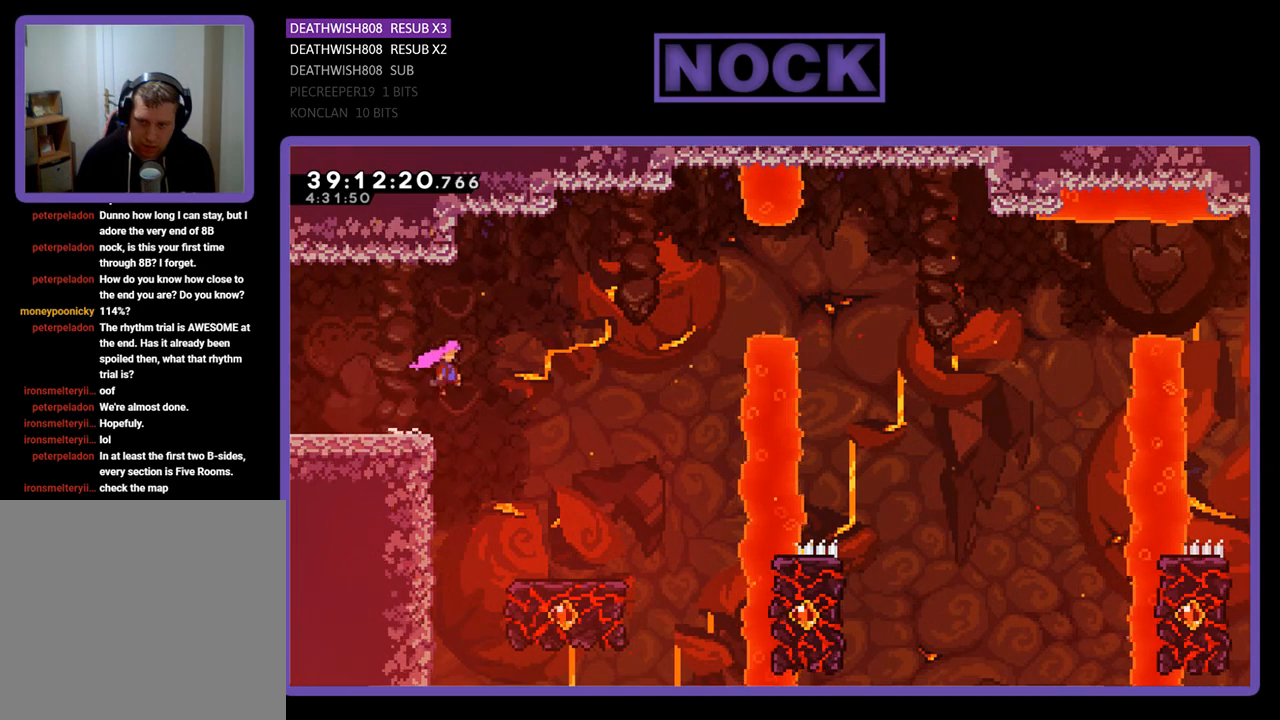
{"buttons": ["R2", "DPAD_RIGHT"], "events": [[167, "CROSS", "up"]]}
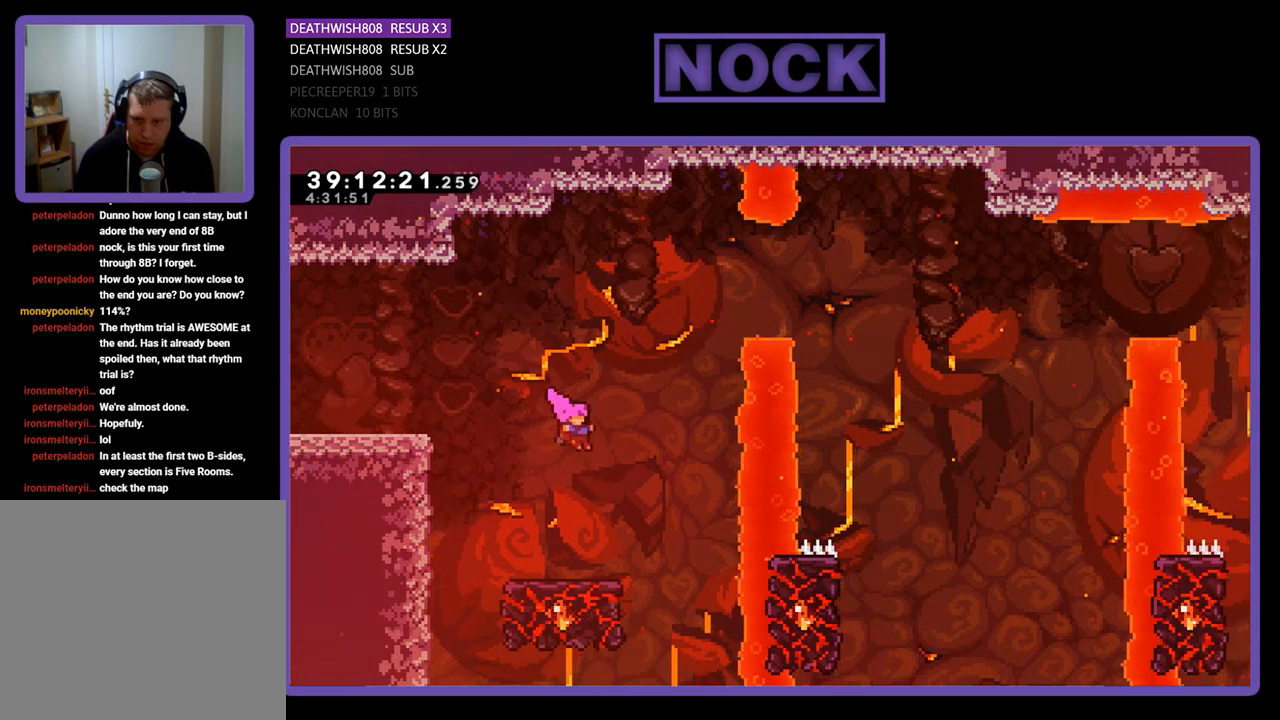
{"buttons": ["R2"], "events": [[167, "DPAD_RIGHT", "up"]]}
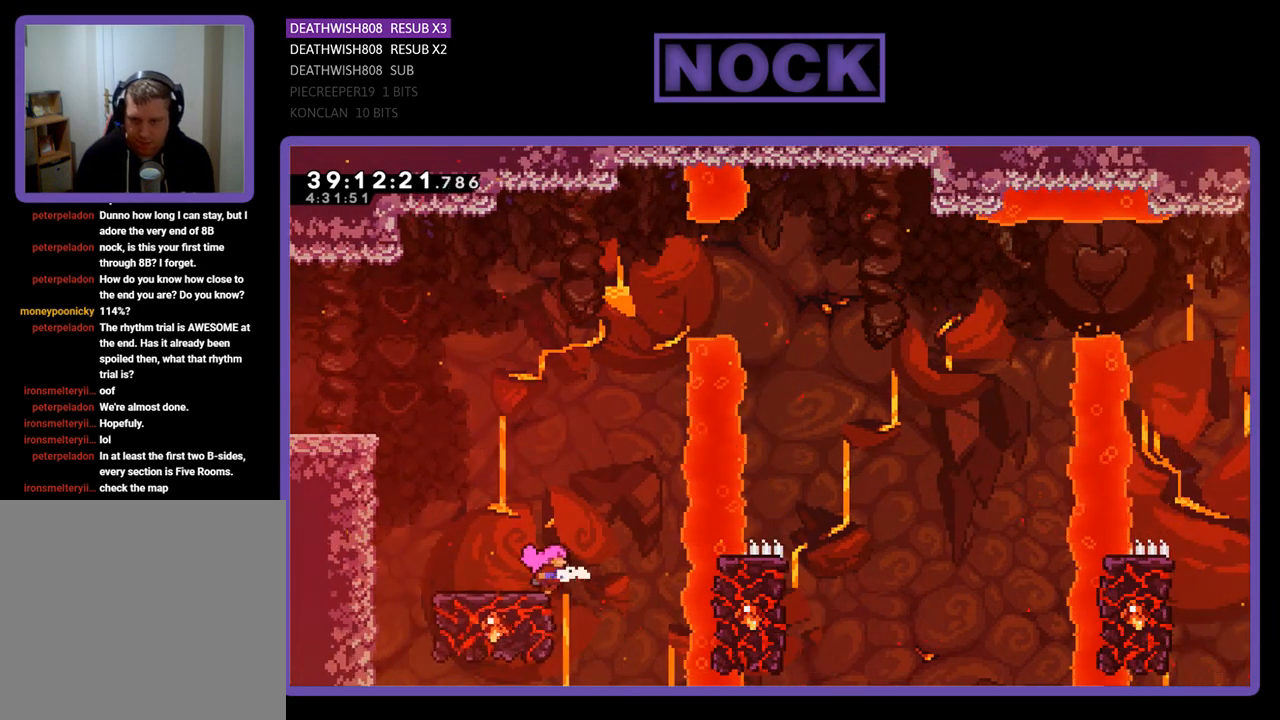
{"buttons": ["CROSS", "R2", "DPAD_UP"], "events": [[33, "DPAD_UP", "down"], [200, "CROSS", "down"]]}
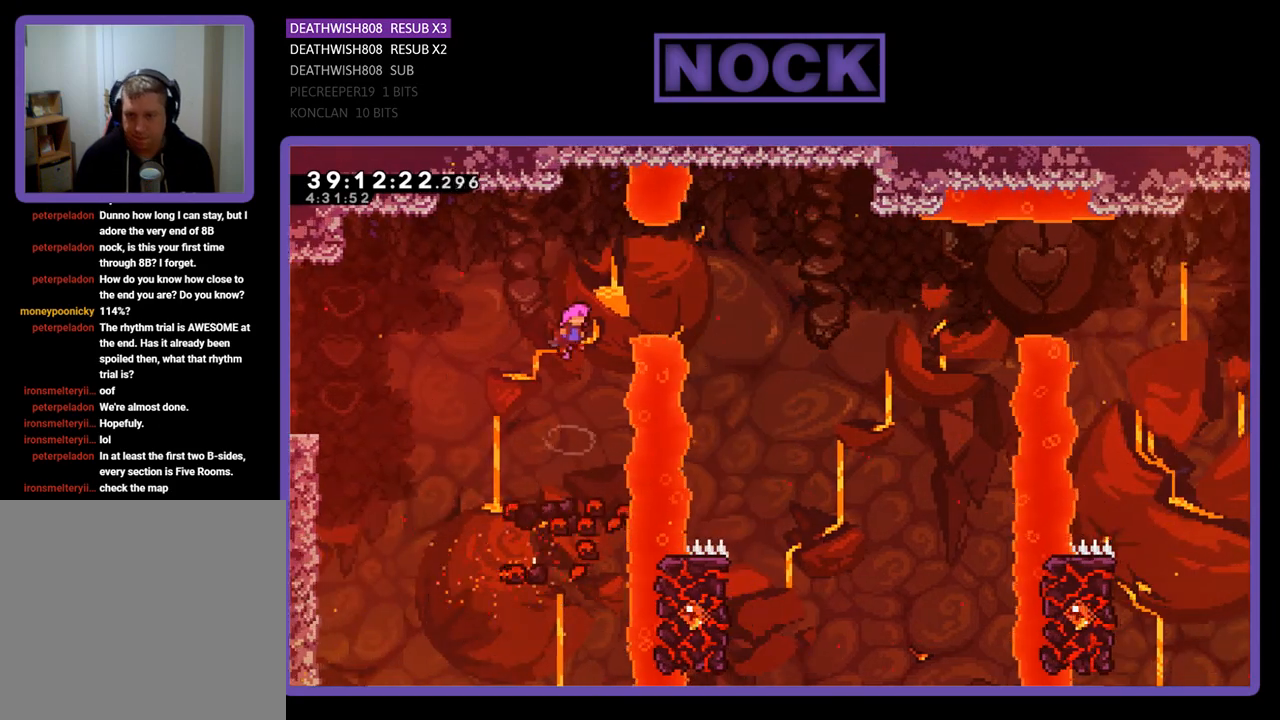
{"buttons": ["CIRCLE", "R2", "DPAD_UP", "DPAD_RIGHT"], "events": [[133, "CROSS", "up"], [133, "DPAD_RIGHT", "down"], [200, "CIRCLE", "down"]]}
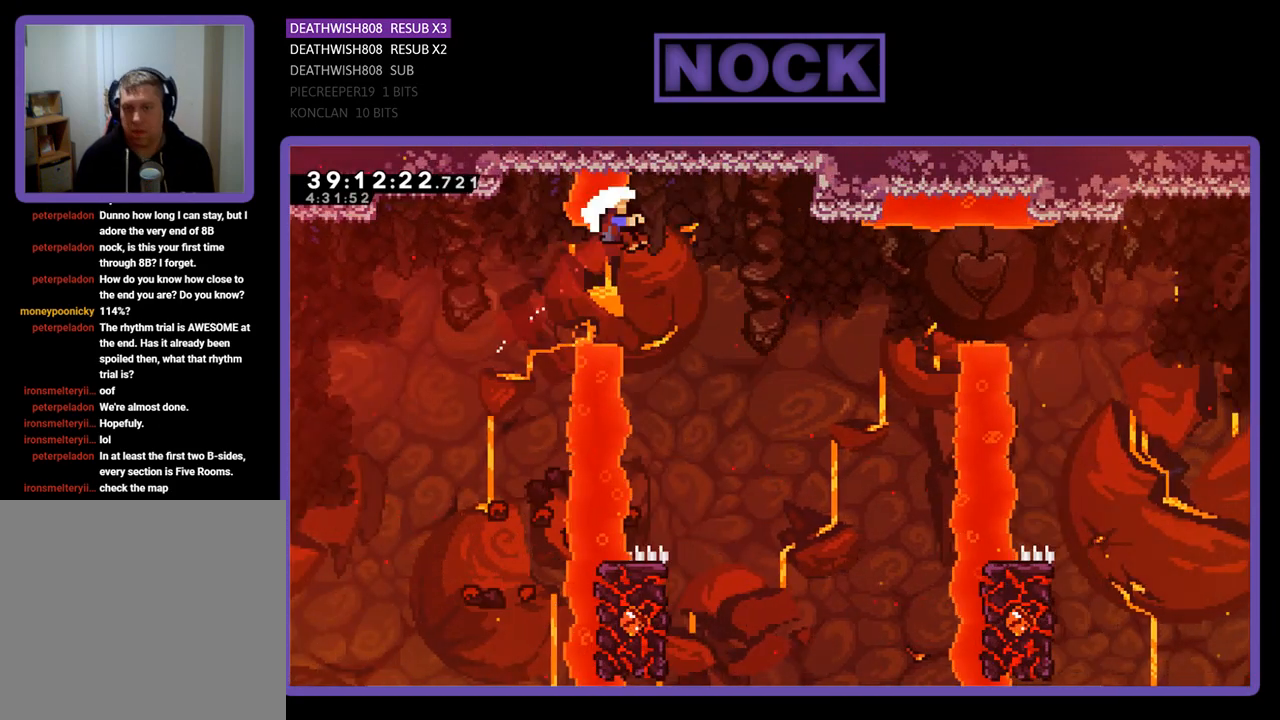
{"buttons": [], "events": [[33, "CIRCLE", "up"], [167, "DPAD_UP", "up"], [367, "DPAD_RIGHT", "up"], [367, "R2", "up"]]}
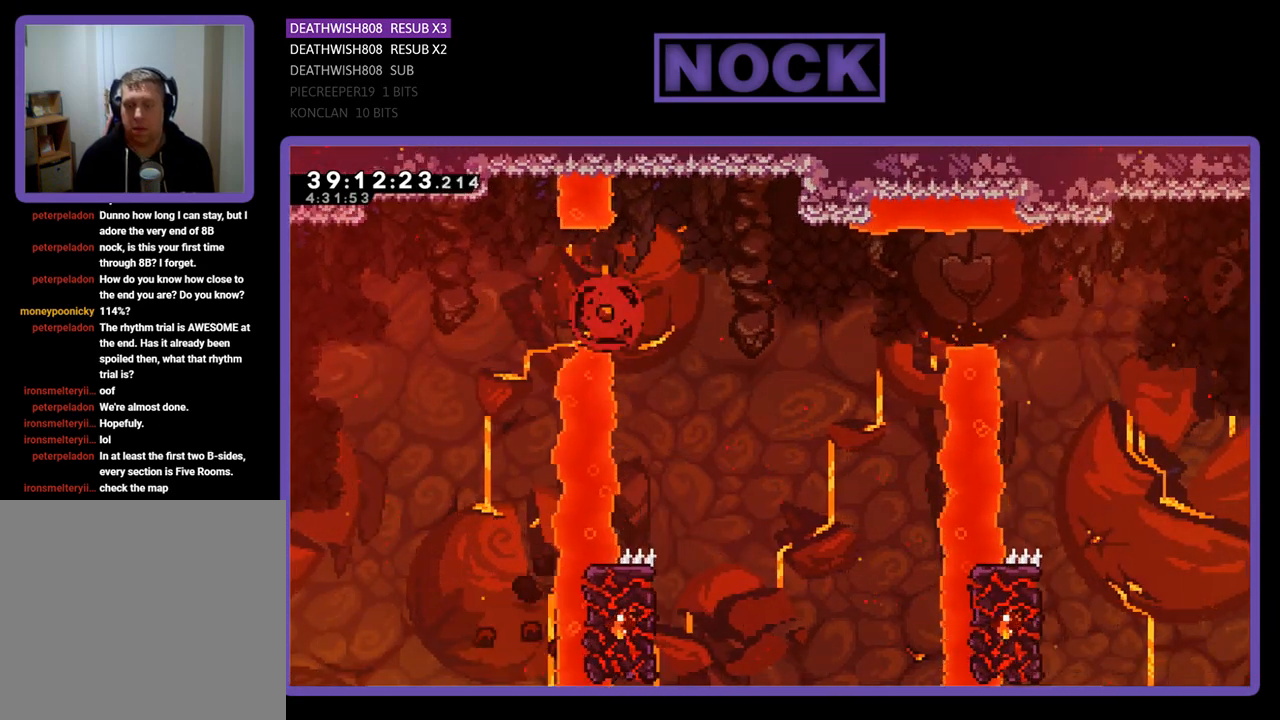
{"buttons": [], "events": []}
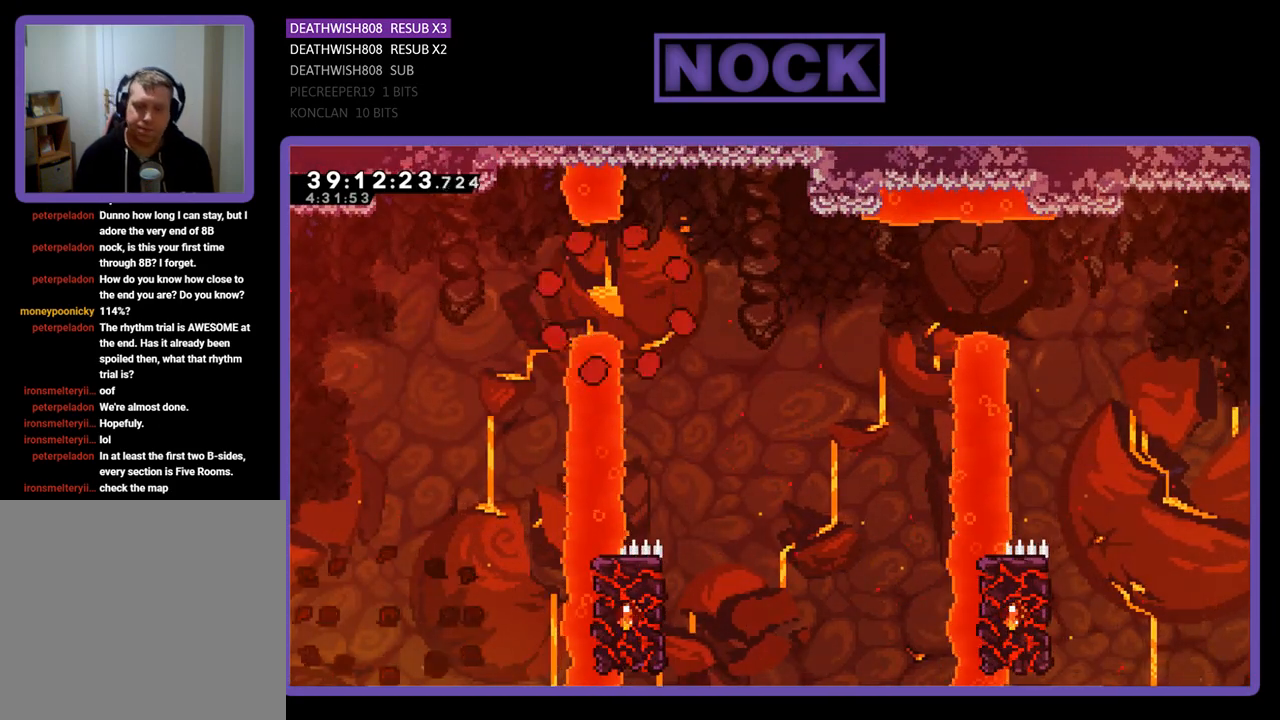
{"buttons": ["R2"], "events": [[400, "R2", "down"]]}
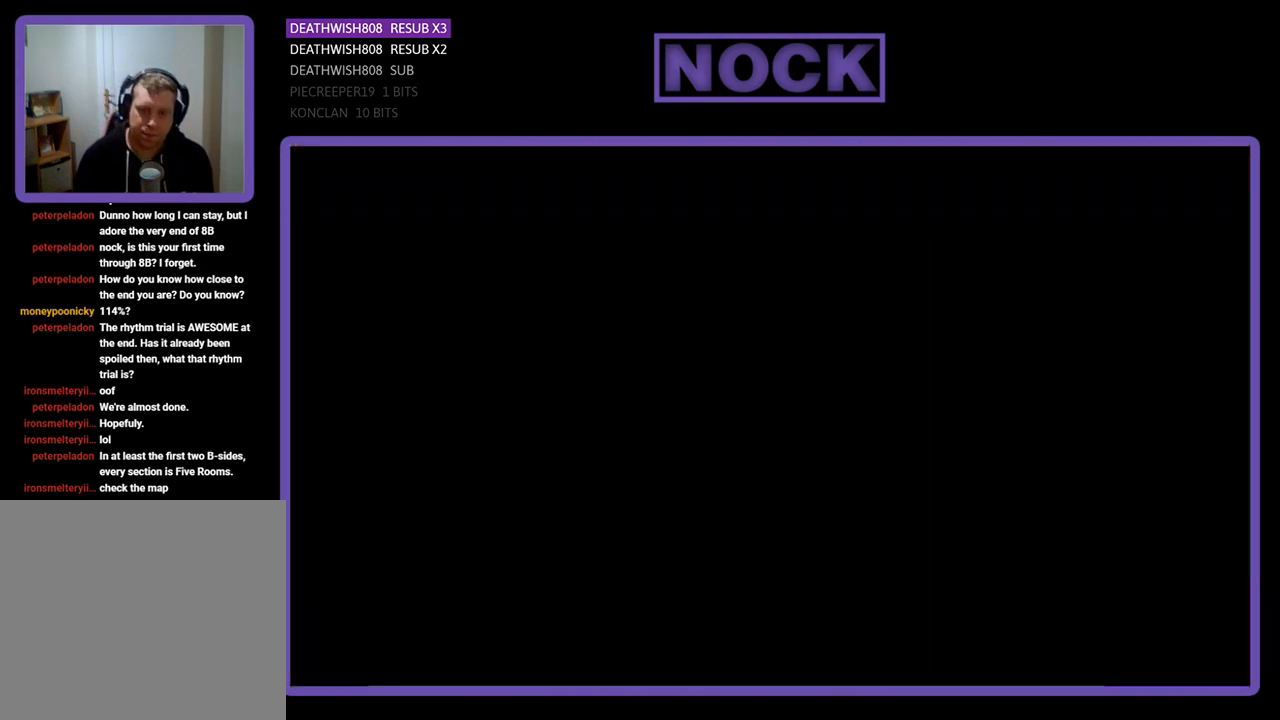
{"buttons": ["R2", "DPAD_RIGHT"], "events": [[200, "DPAD_RIGHT", "down"]]}
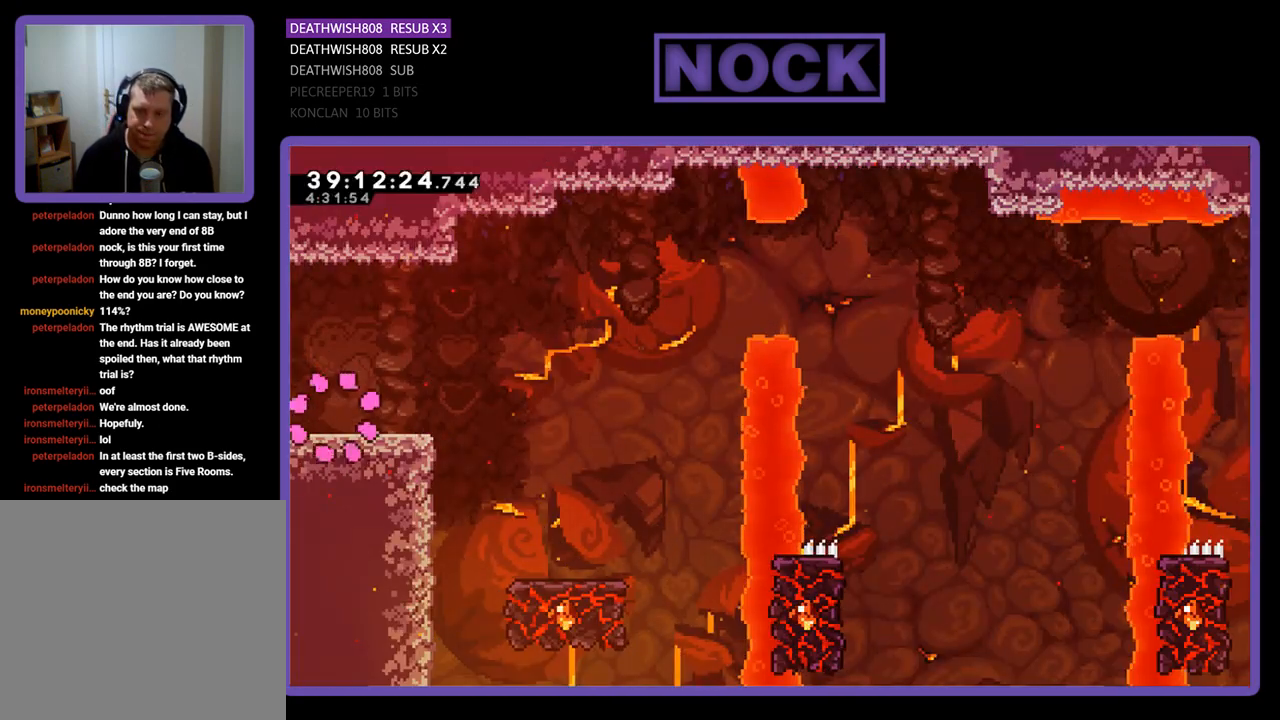
{"buttons": ["CROSS", "R2", "DPAD_RIGHT"], "events": [[433, "CROSS", "down"]]}
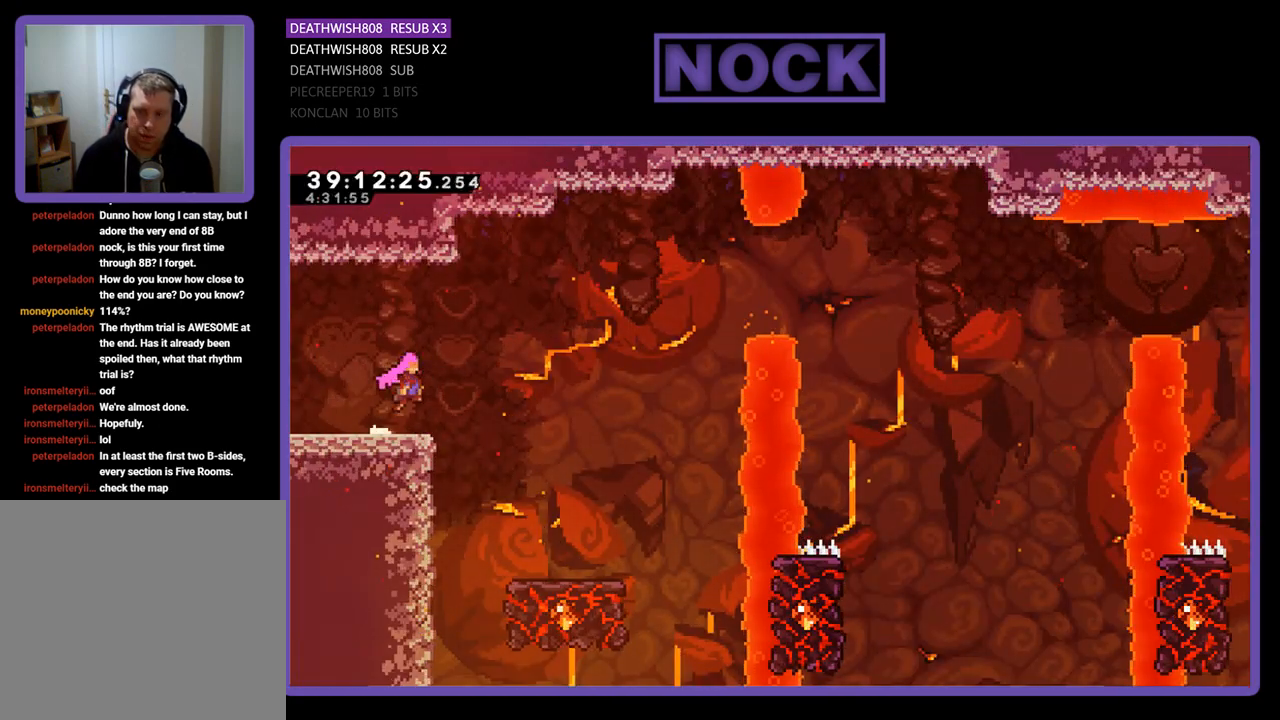
{"buttons": ["R2", "DPAD_RIGHT"], "events": [[333, "CROSS", "up"]]}
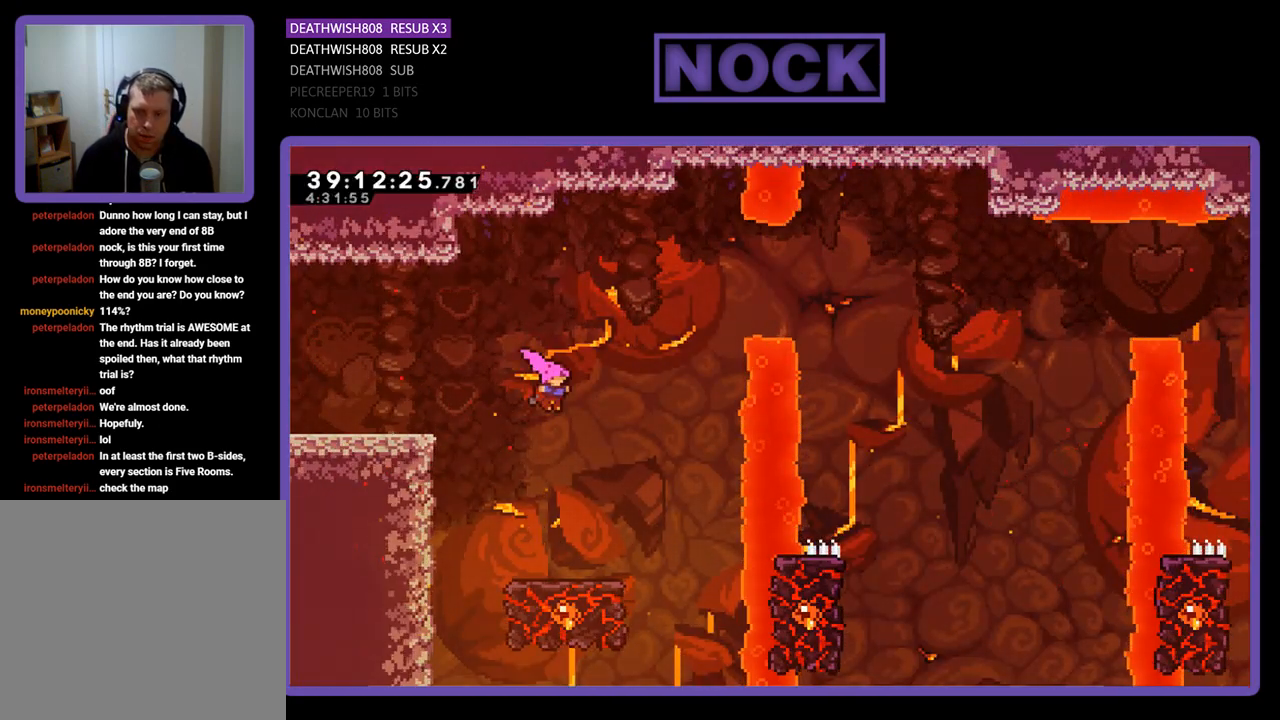
{"buttons": ["R2"], "events": [[67, "DPAD_RIGHT", "up"]]}
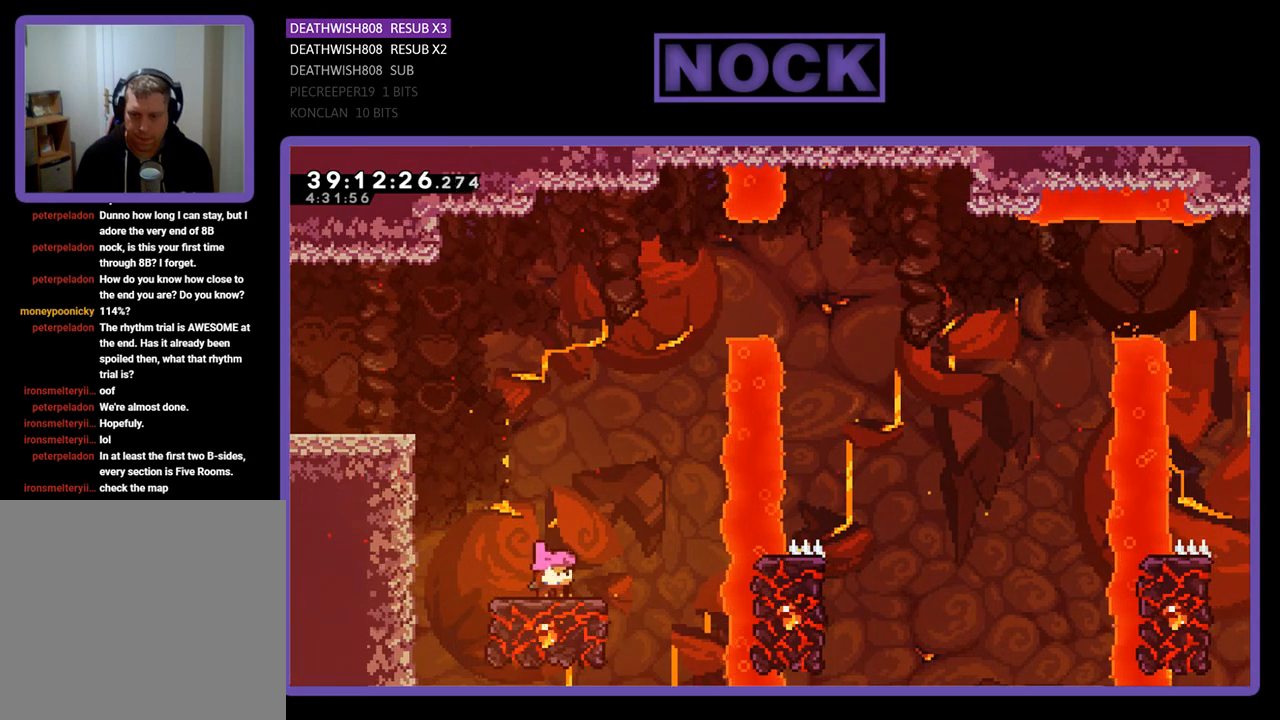
{"buttons": ["CROSS", "R2", "DPAD_UP", "DPAD_RIGHT"], "events": [[133, "DPAD_UP", "down"], [300, "CROSS", "down"], [300, "DPAD_RIGHT", "down"]]}
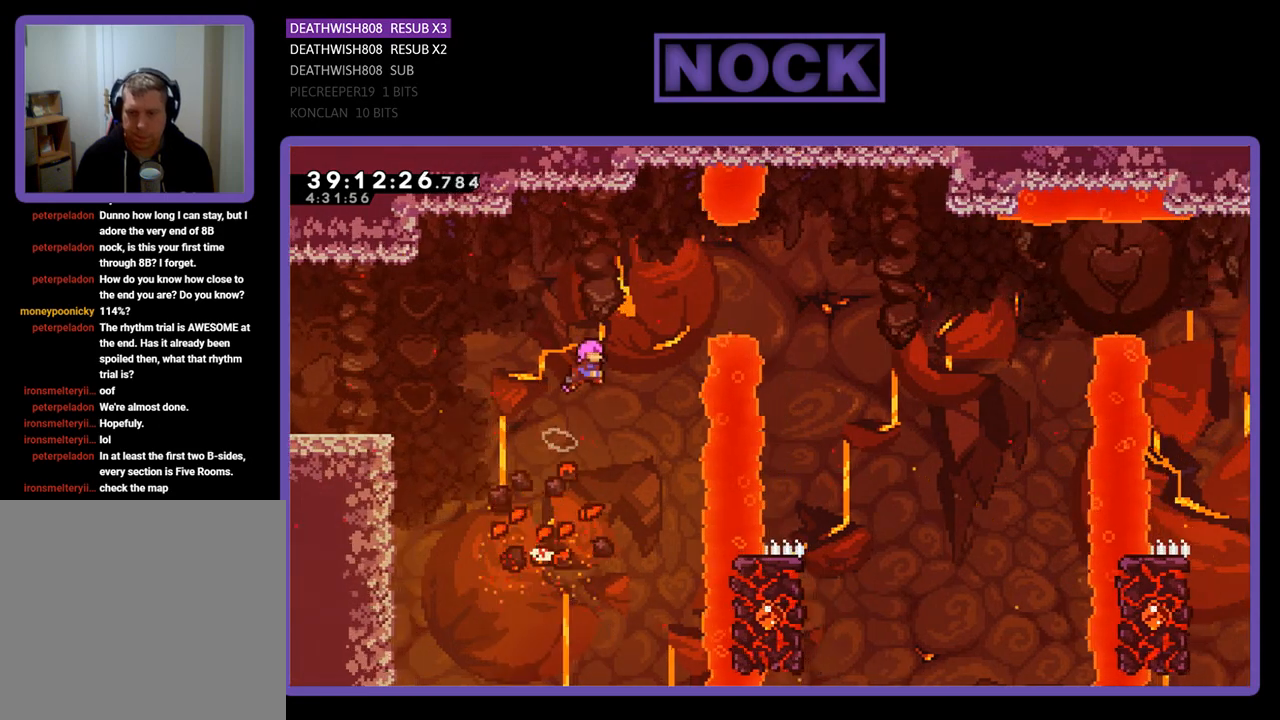
{"buttons": ["CIRCLE", "R2", "DPAD_RIGHT"], "events": [[167, "CROSS", "up"], [333, "CIRCLE", "down"], [467, "DPAD_UP", "up"]]}
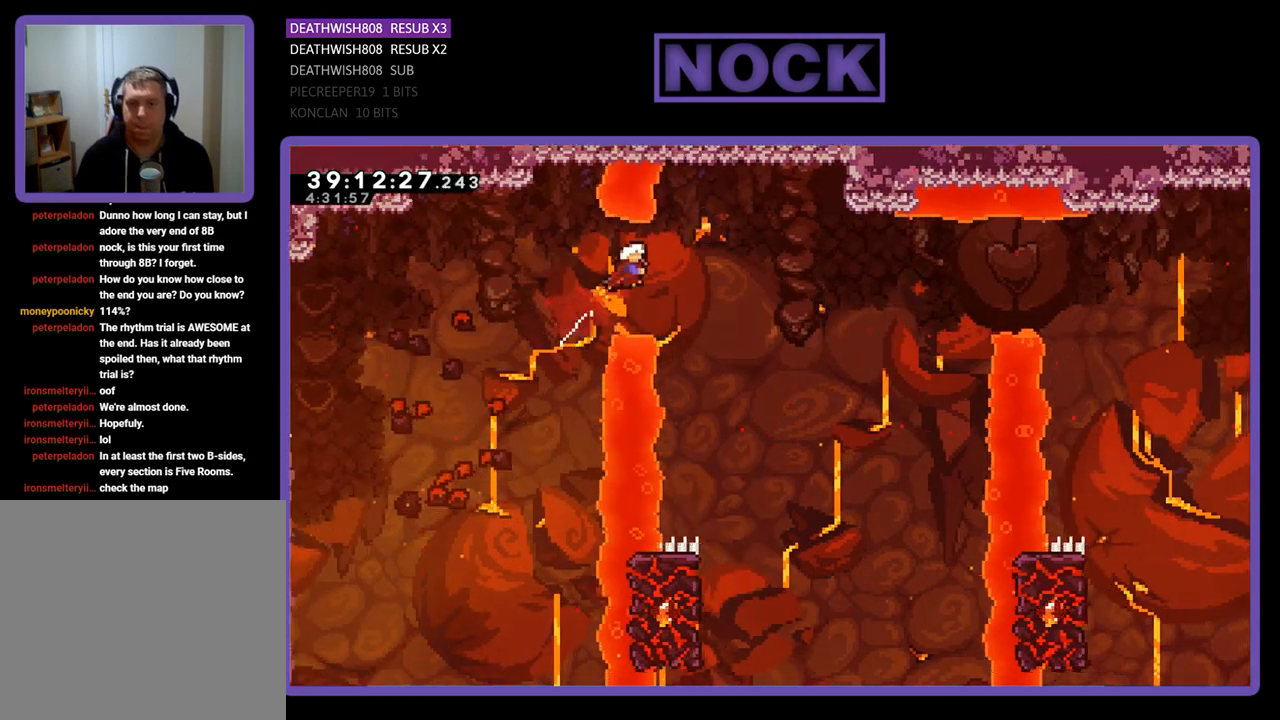
{"buttons": ["R2"], "events": [[33, "CIRCLE", "up"], [367, "DPAD_RIGHT", "up"]]}
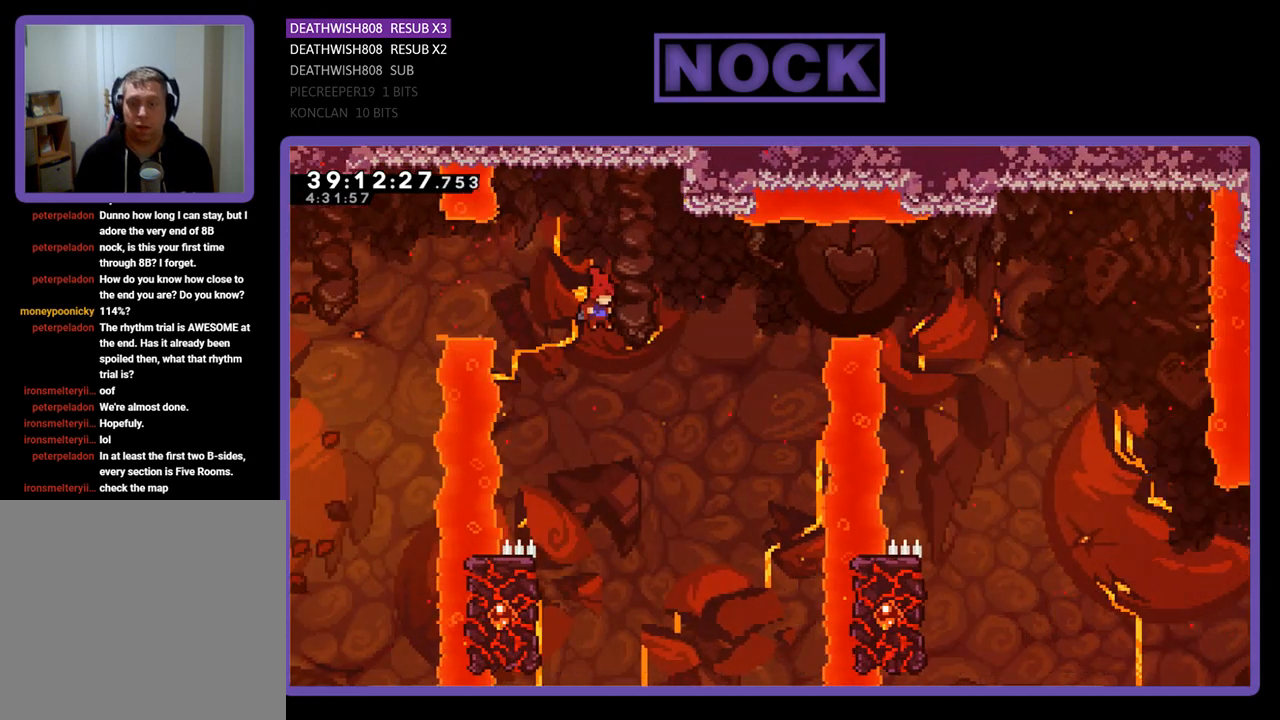
{"buttons": ["R2", "DPAD_LEFT"], "events": [[433, "DPAD_LEFT", "down"]]}
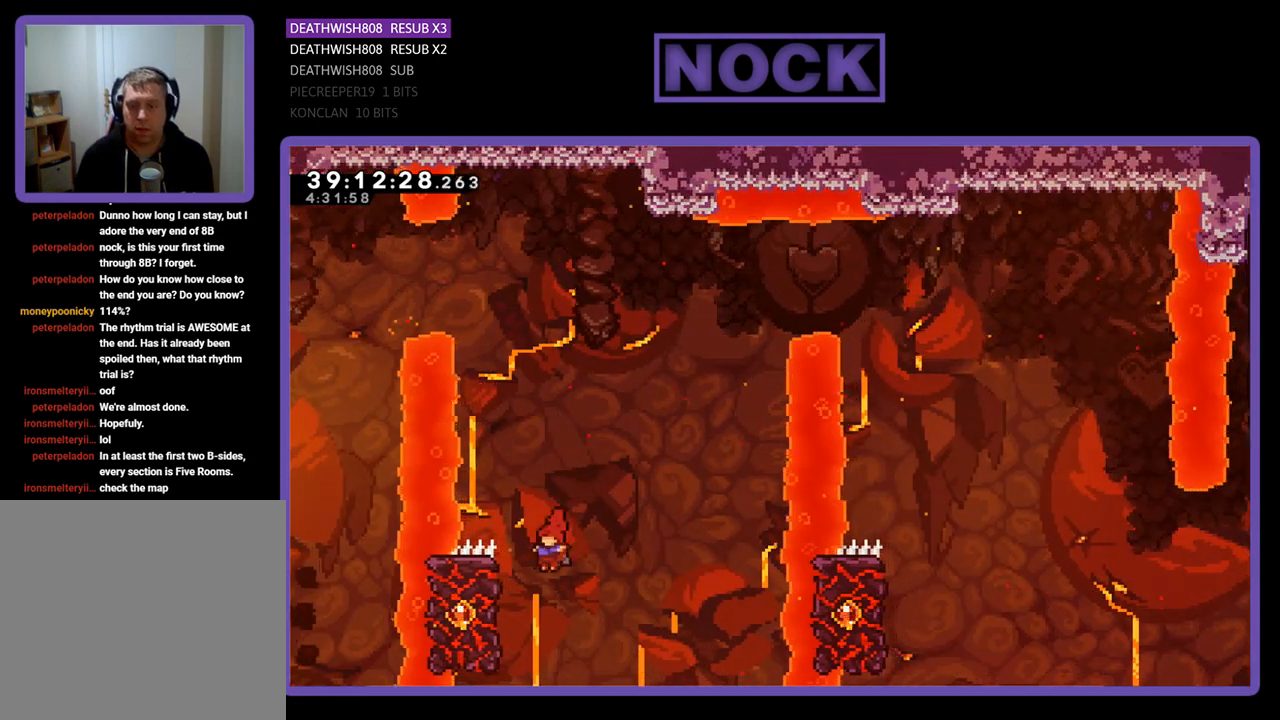
{"buttons": ["R2", "DPAD_UP", "DPAD_LEFT"], "events": [[33, "DPAD_UP", "down"]]}
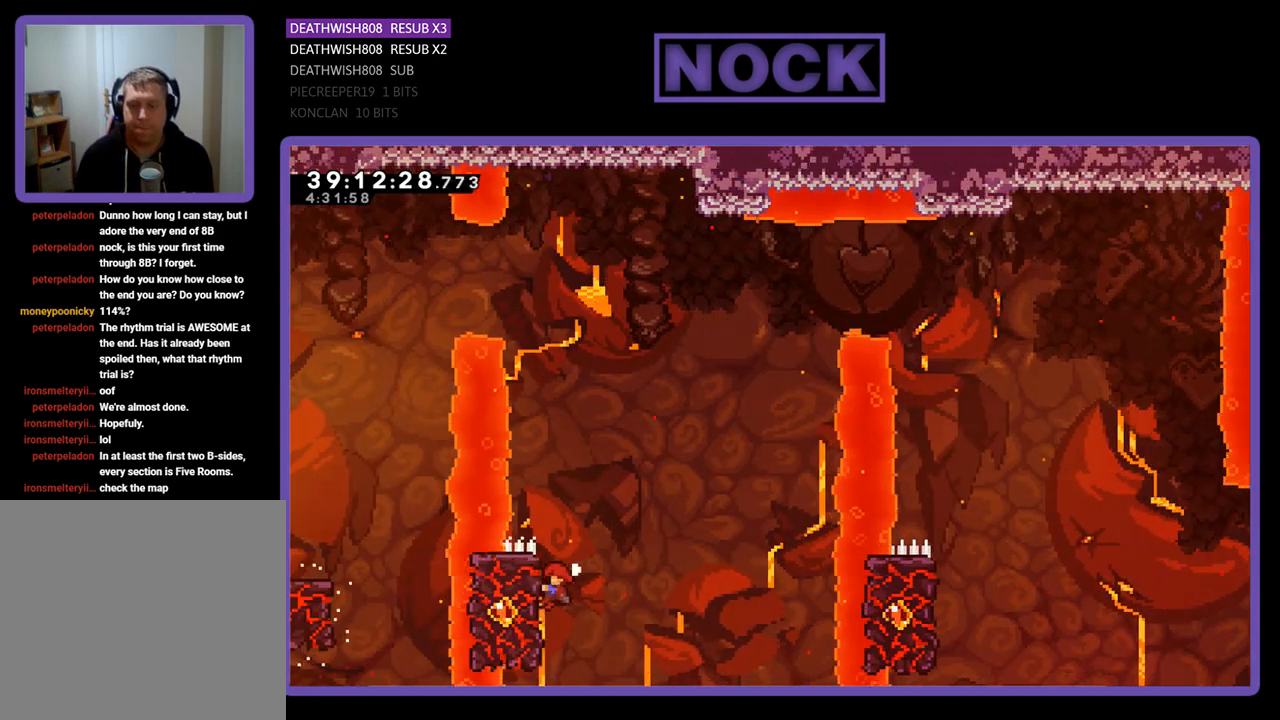
{"buttons": ["CROSS", "R2", "DPAD_UP"], "events": [[133, "CROSS", "down"], [467, "DPAD_LEFT", "up"]]}
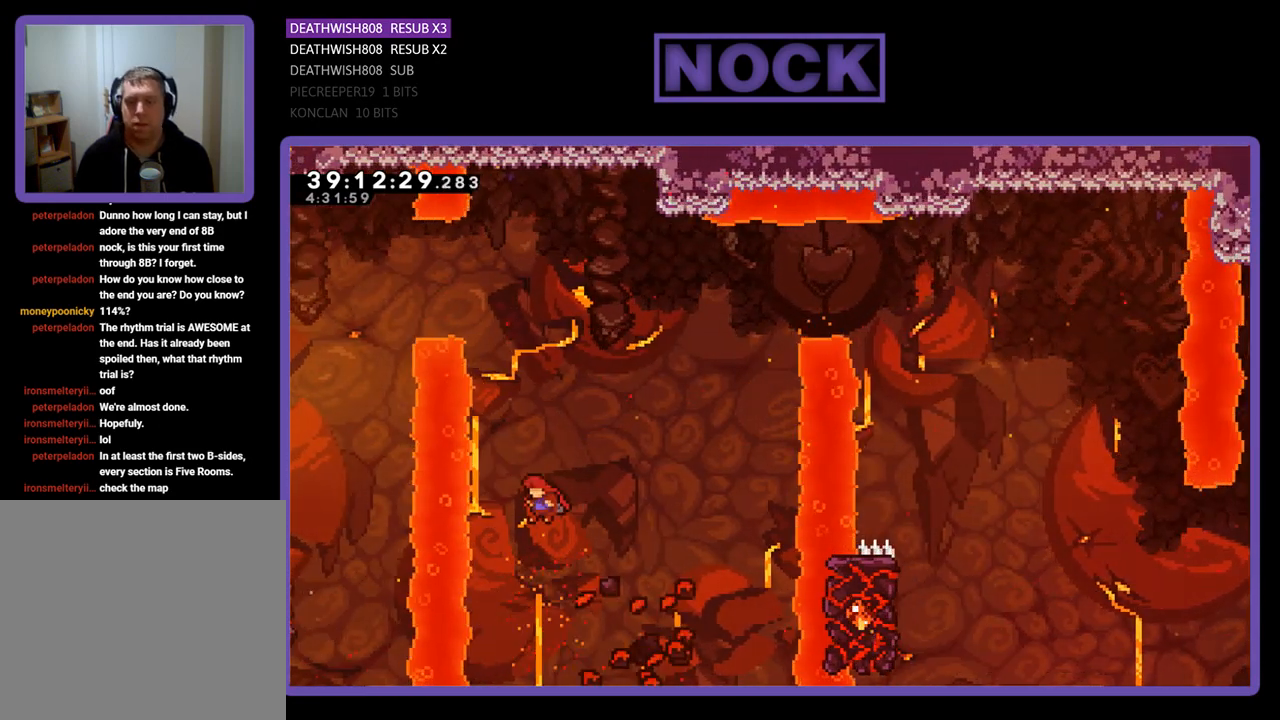
{"buttons": [], "events": [[67, "R2", "up"], [100, "CROSS", "up"], [100, "DPAD_UP", "up"]]}
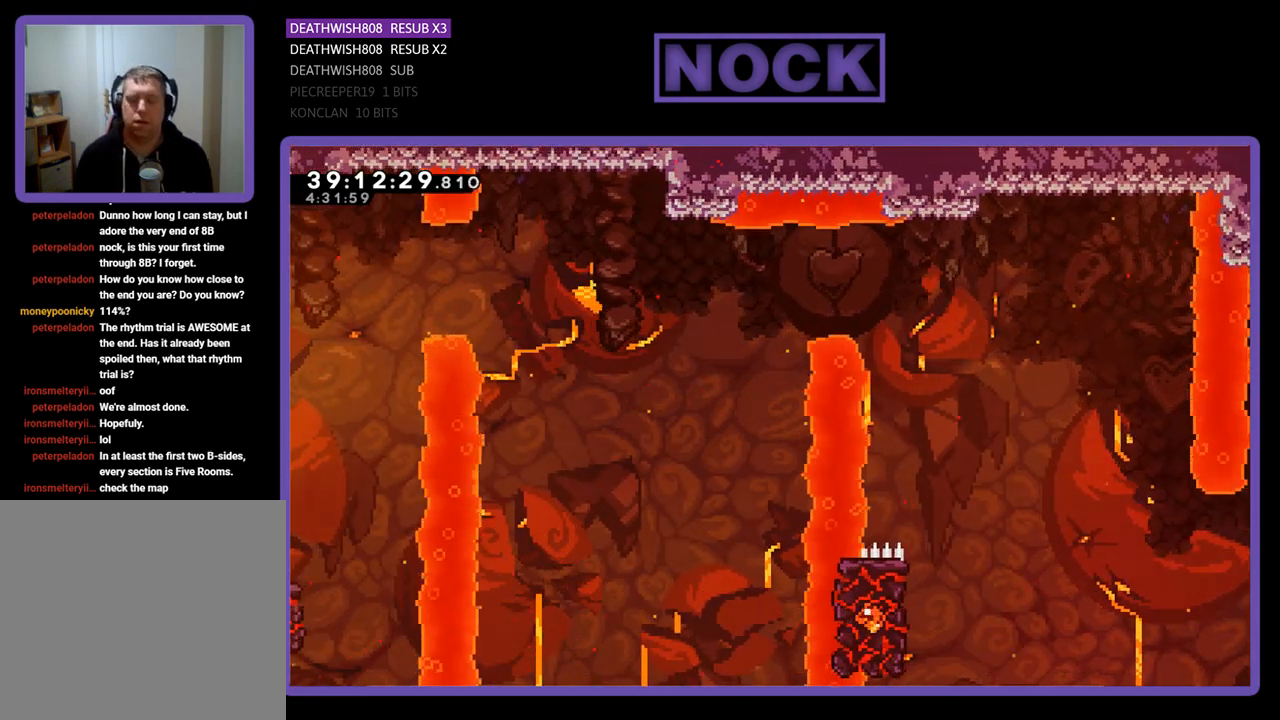
{"buttons": [], "events": []}
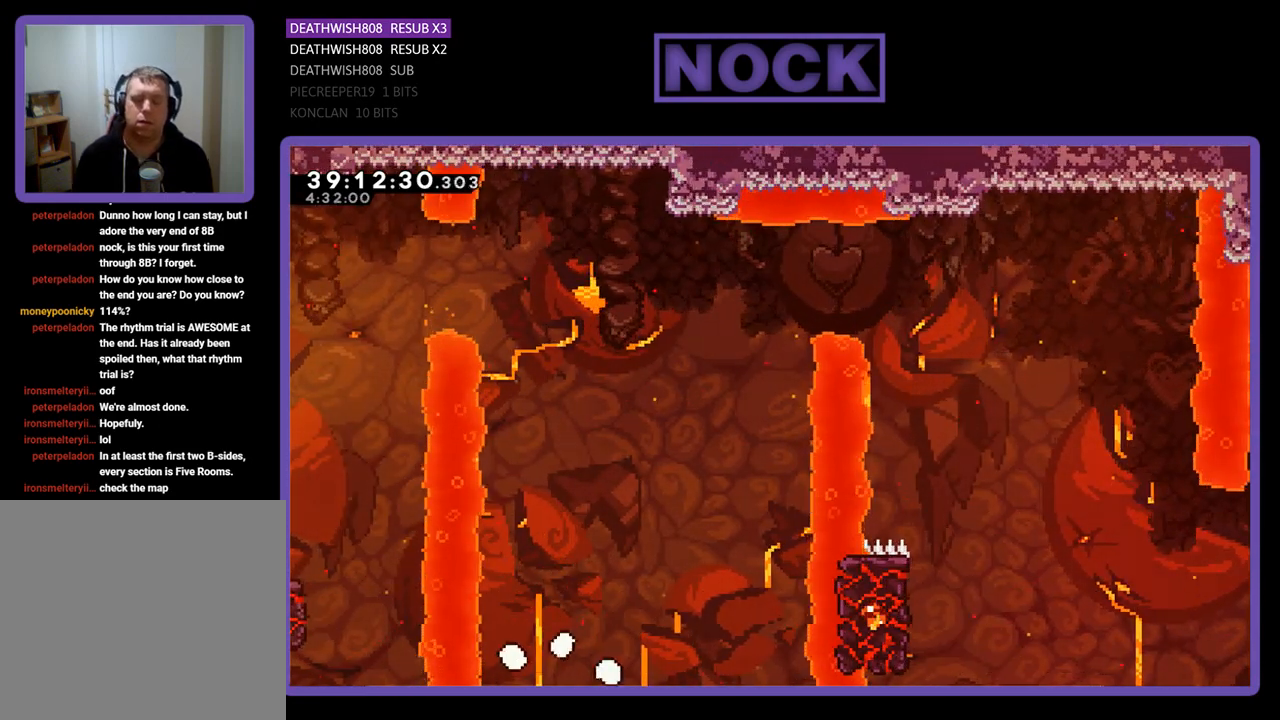
{"buttons": ["R2"], "events": [[400, "R2", "down"]]}
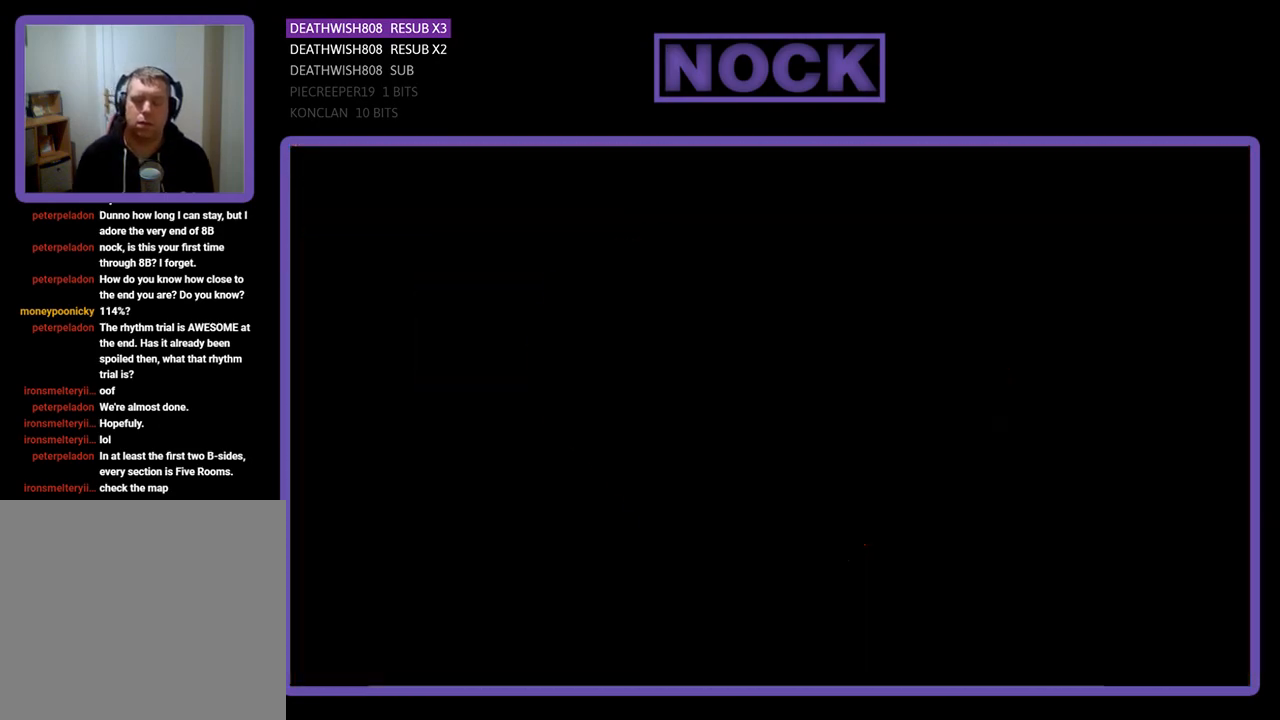
{"buttons": ["R2", "DPAD_RIGHT"], "events": [[167, "DPAD_RIGHT", "down"]]}
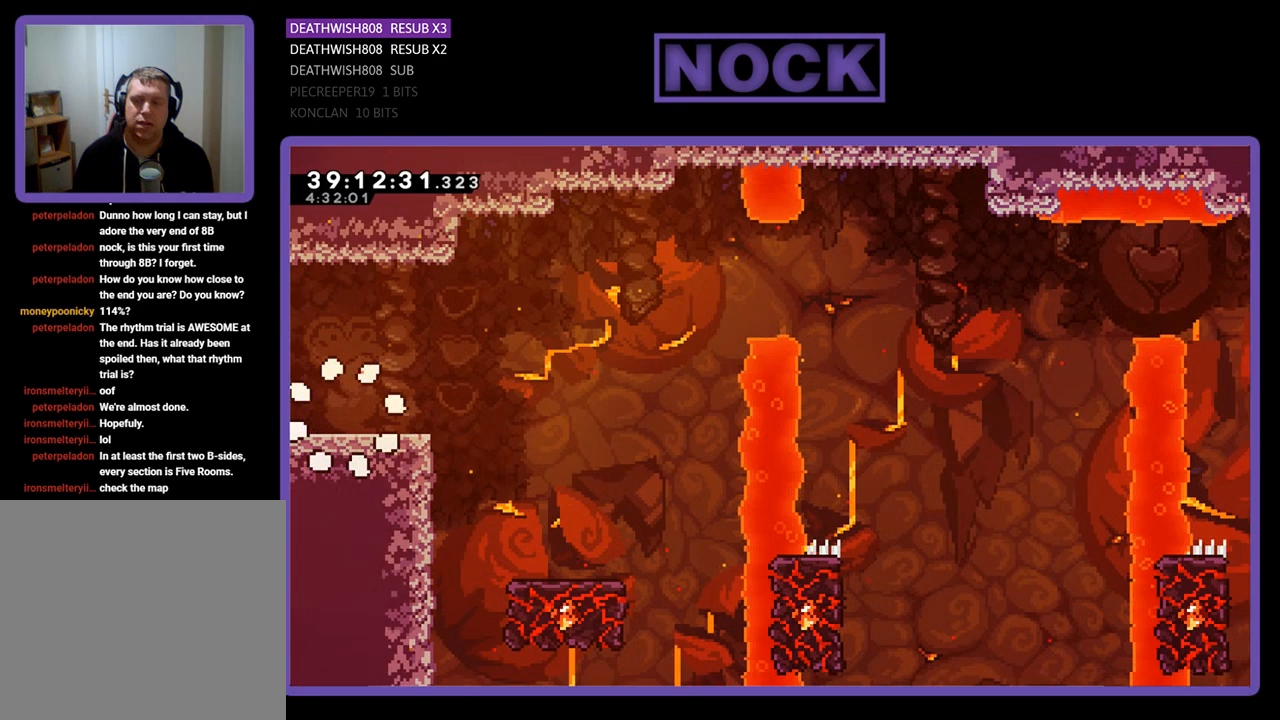
{"buttons": ["CROSS", "R2", "DPAD_RIGHT"], "events": [[500, "CROSS", "down"]]}
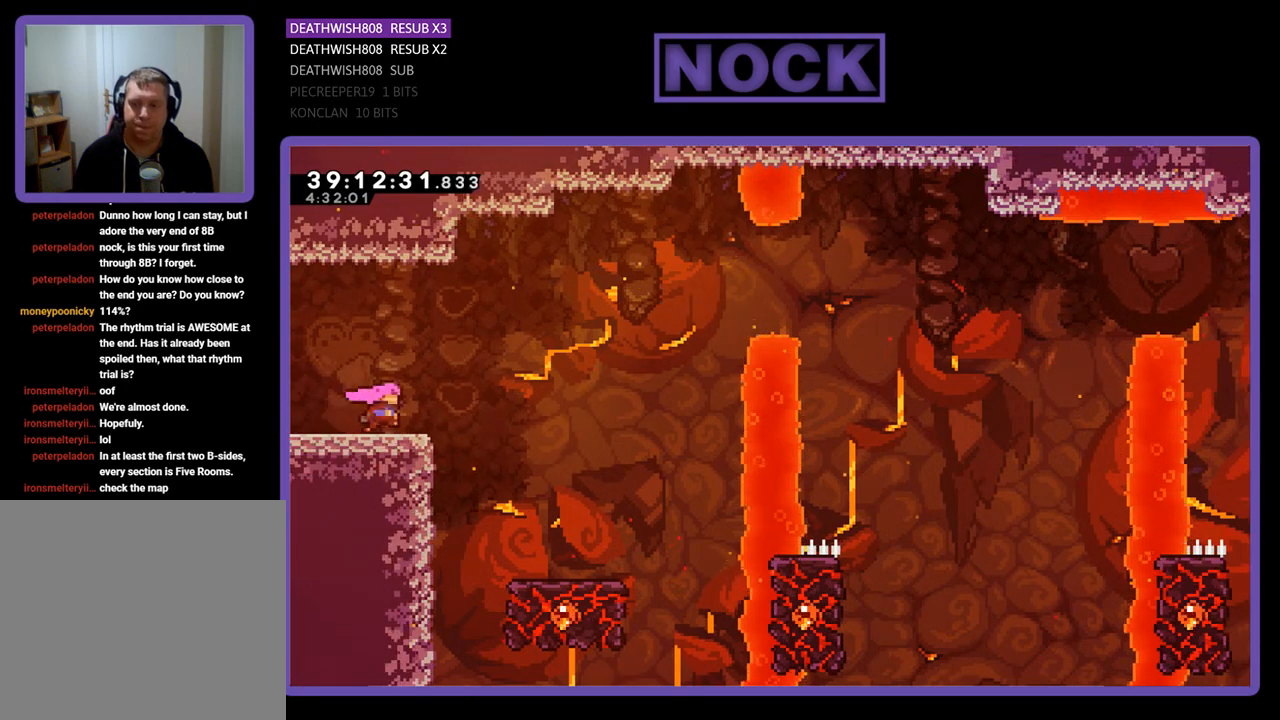
{"buttons": ["R2", "DPAD_RIGHT"], "events": [[367, "CROSS", "up"]]}
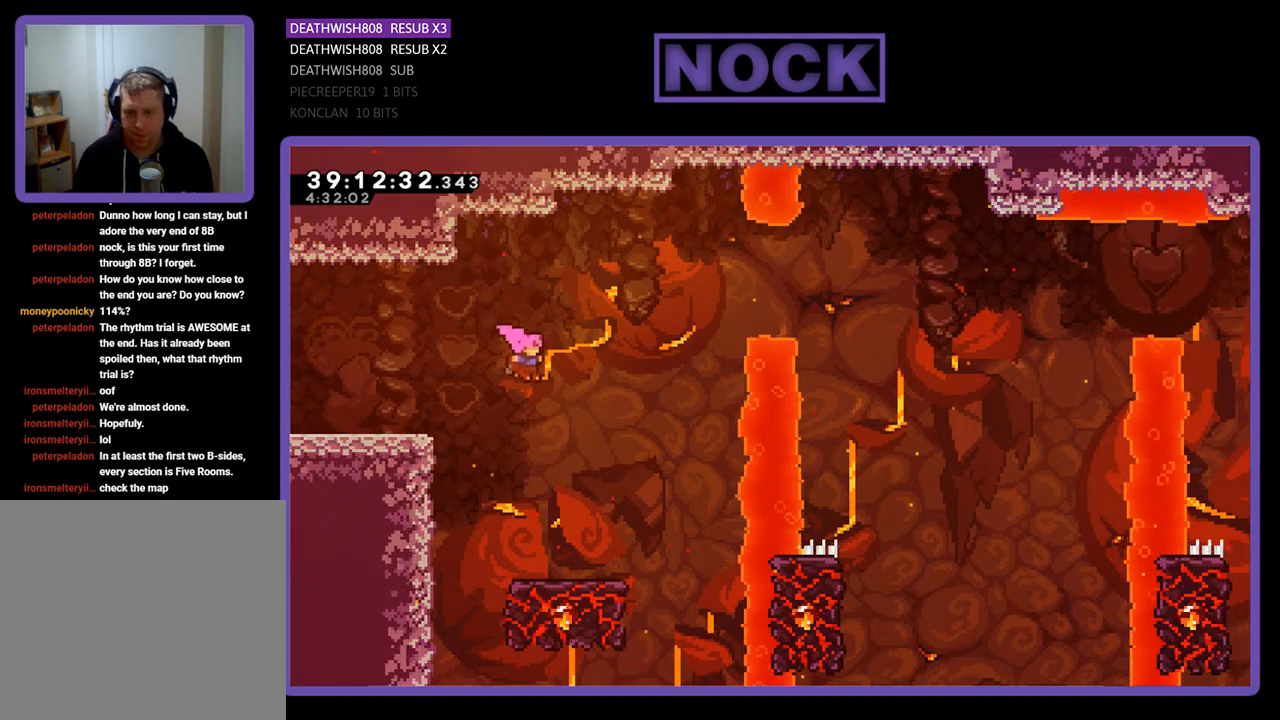
{"buttons": ["R2"], "events": [[133, "DPAD_RIGHT", "up"]]}